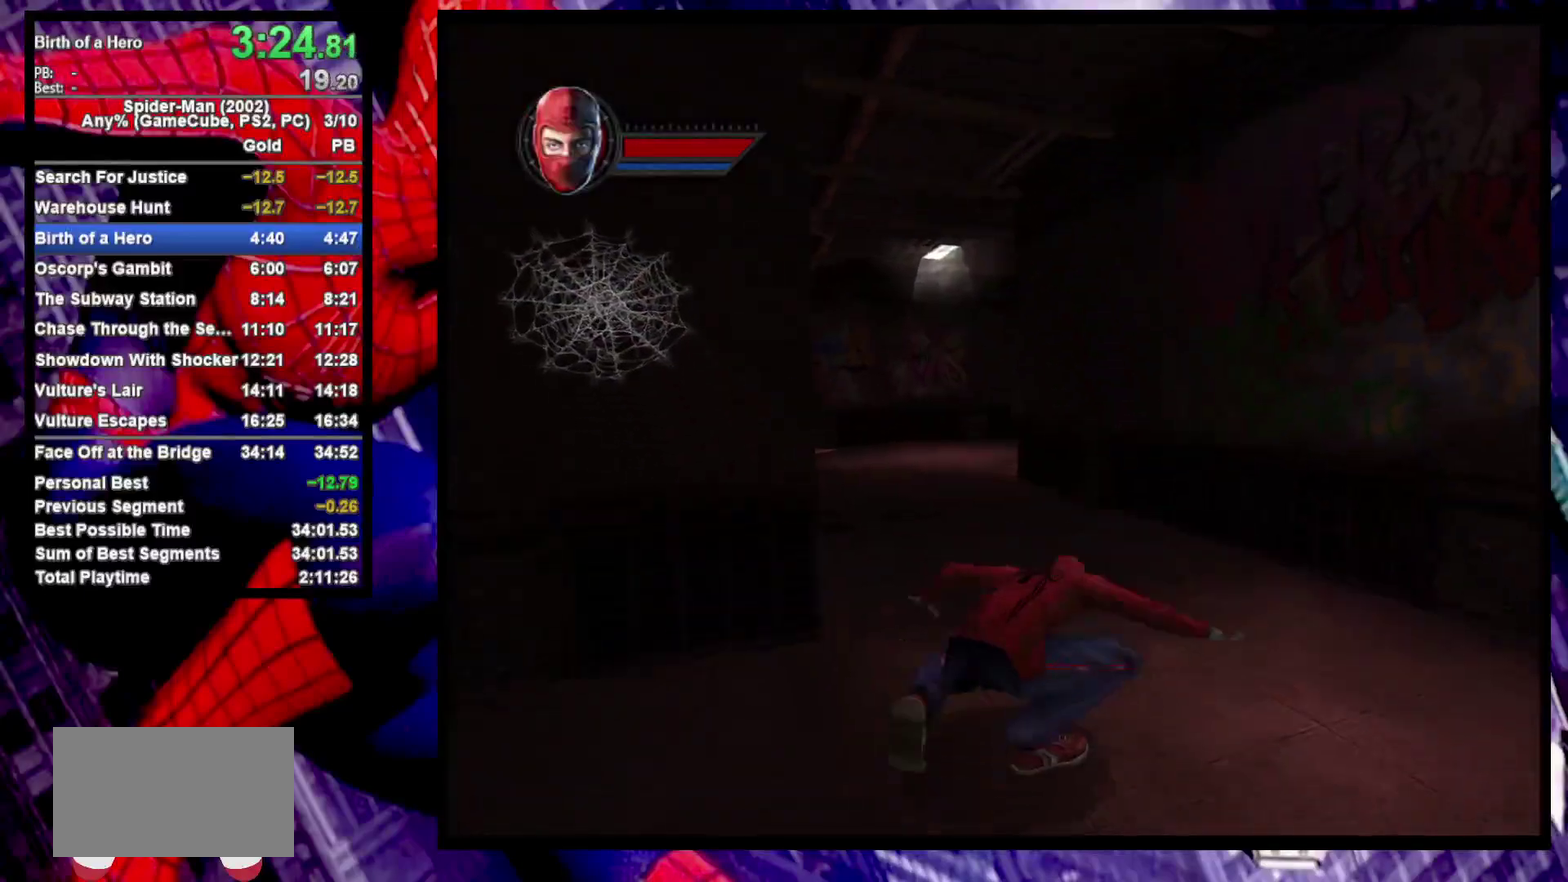
Gameplay with a controller (PlayStation layout); each line is a JSON object with the inputs held at the frame after it. "events" lists button and stick changes between this image and that frame as [ms after this image, input, new state], when the widget could be followed in between. Not read: R1.
{"buttons": [], "left_stick": "up", "right_stick": "center", "events": [[133, "CROSS", "down"], [250, "CROSS", "up"]]}
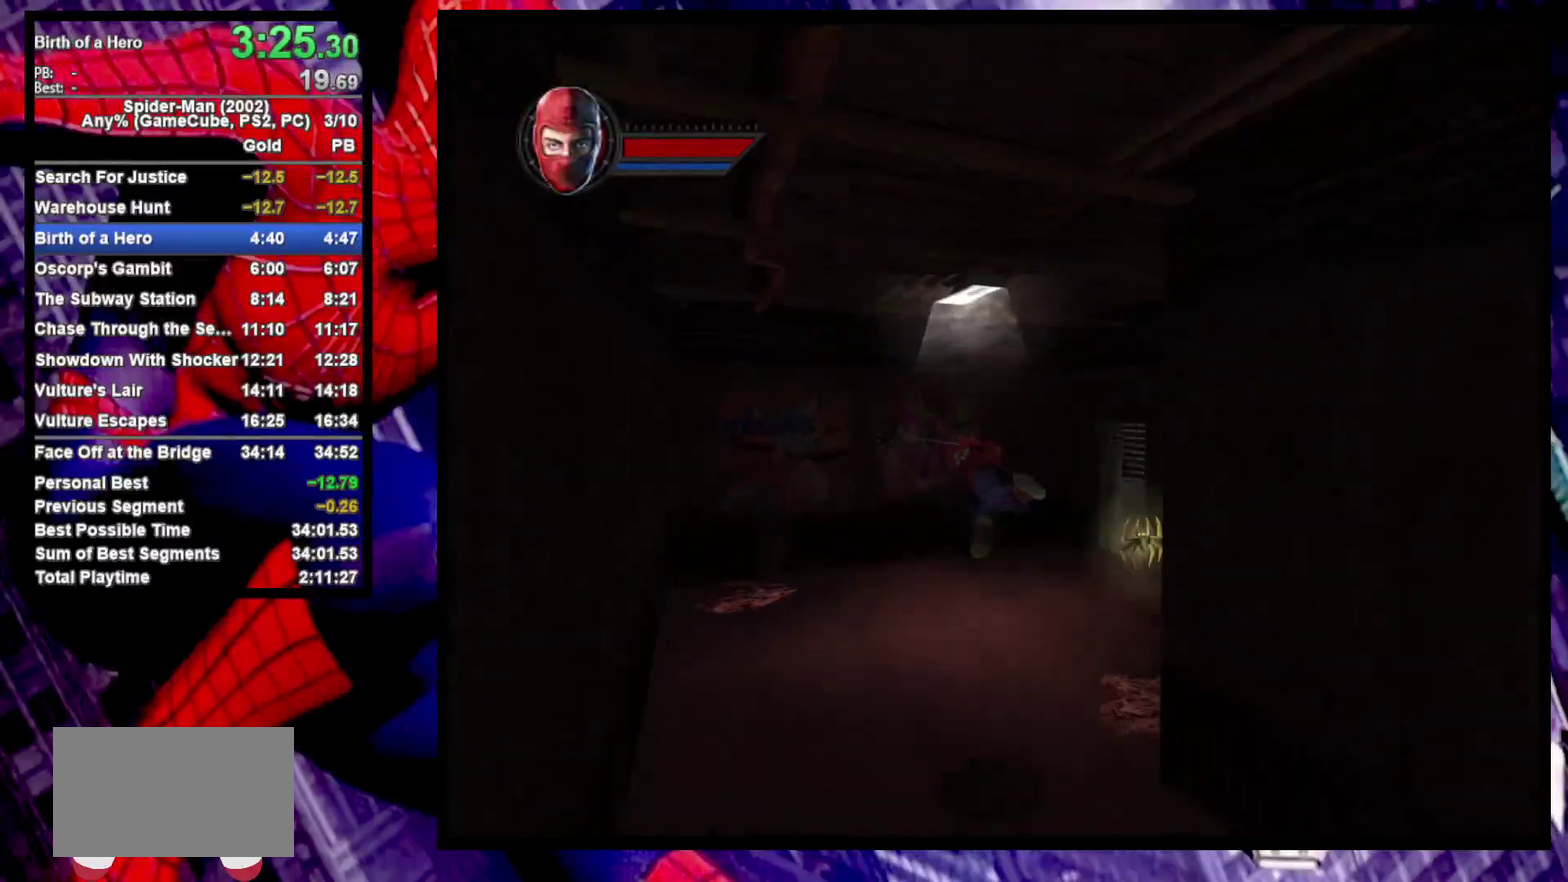
{"buttons": [], "left_stick": "down-right", "right_stick": "center", "events": [[150, "CROSS", "down"], [183, "left_stick", "right"], [233, "left_stick", "down-right"], [250, "CROSS", "up"]]}
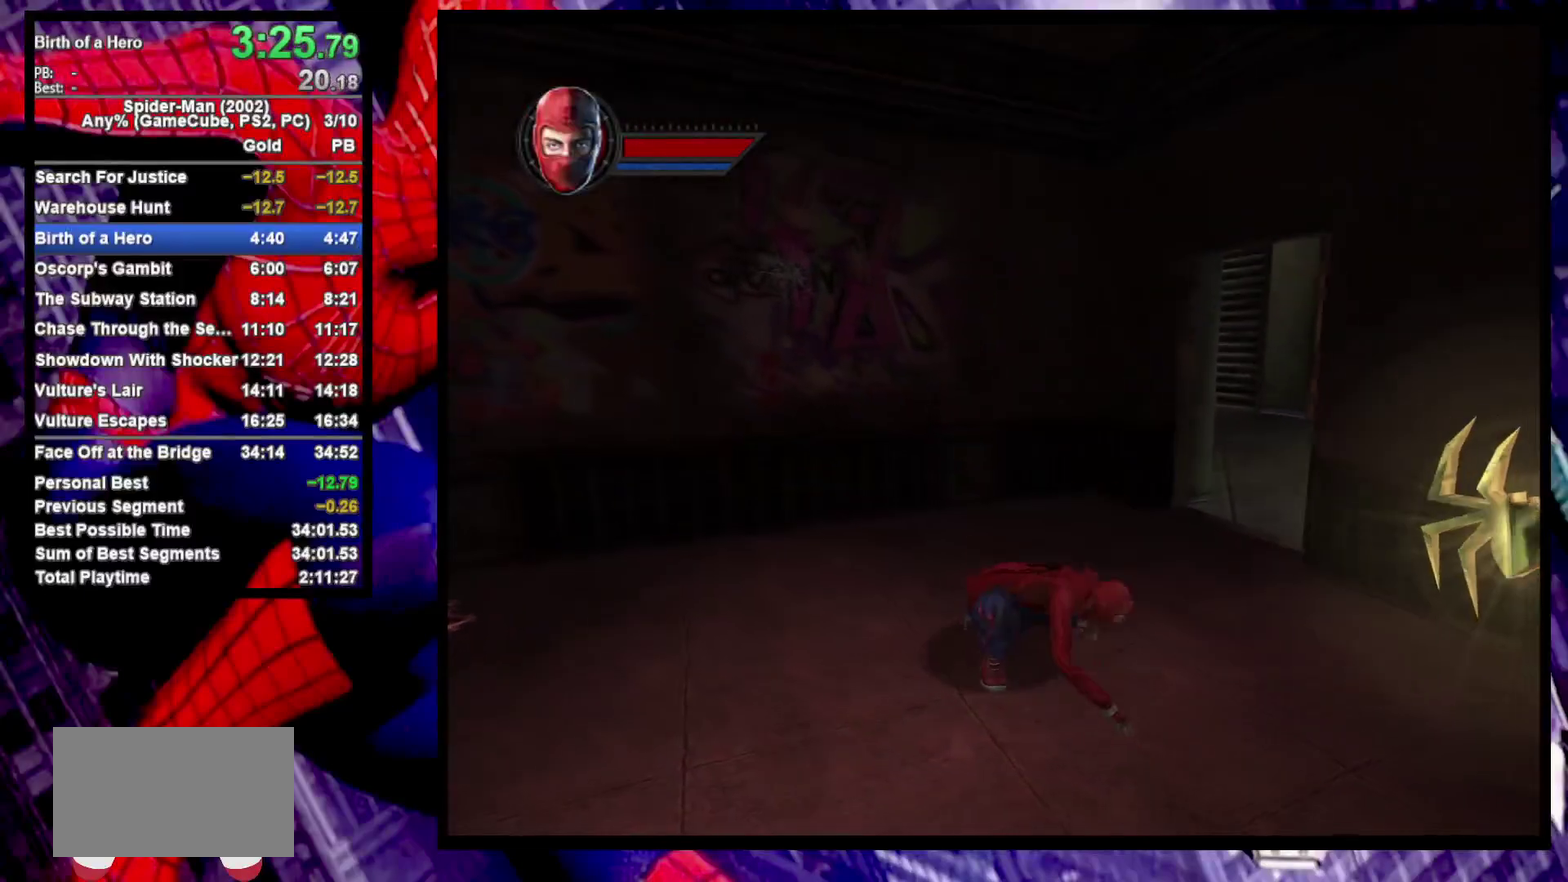
{"buttons": [], "left_stick": "up", "right_stick": "center", "events": [[400, "left_stick", "up"]]}
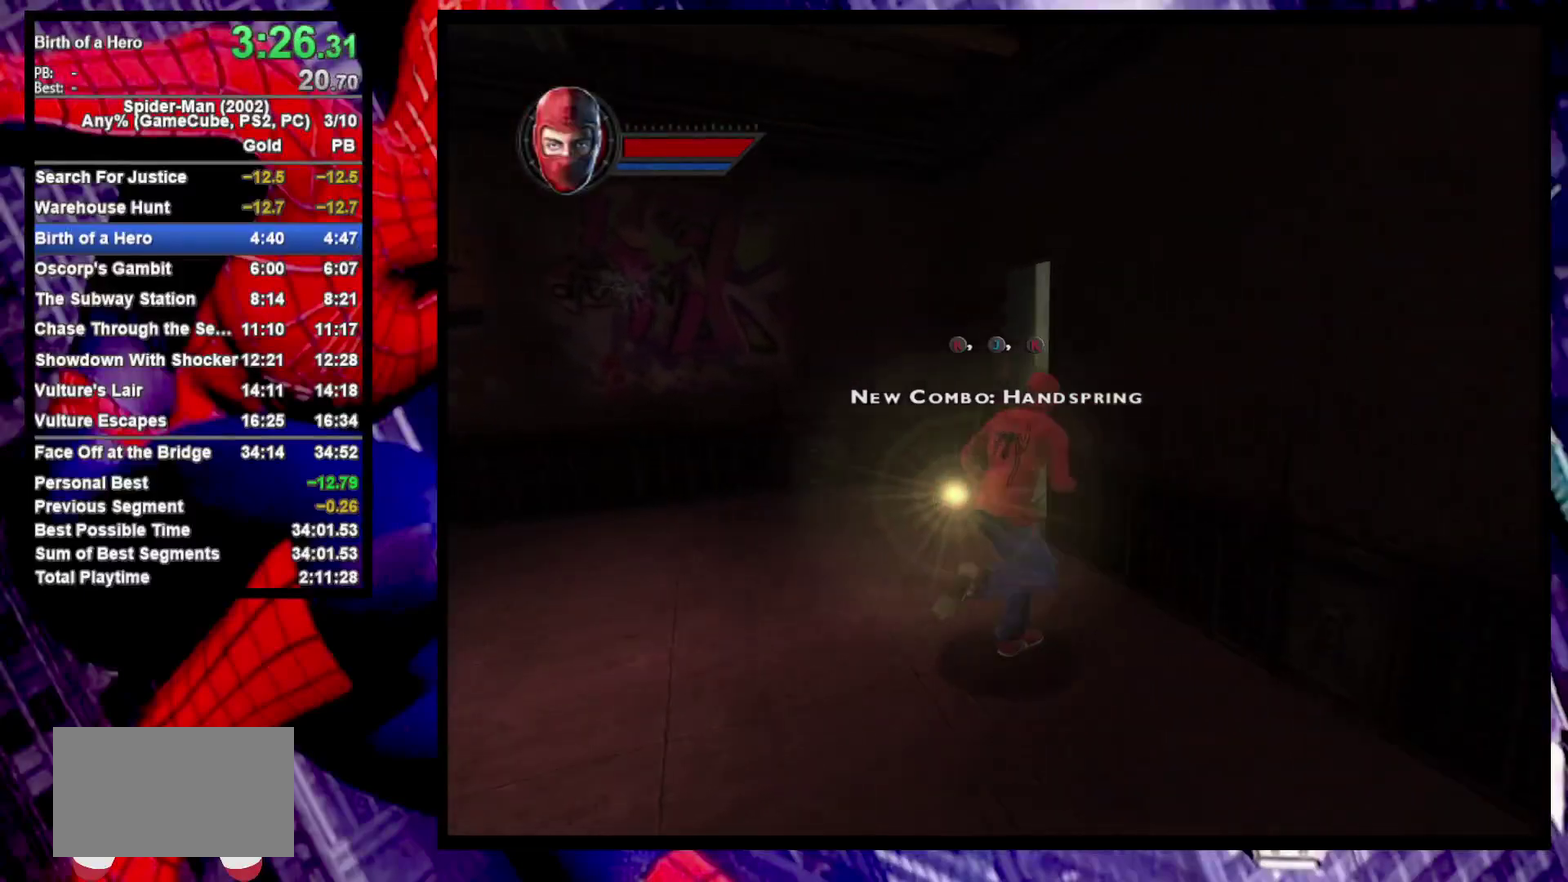
{"buttons": [], "left_stick": "up-right", "right_stick": "center", "events": [[433, "left_stick", "up-right"]]}
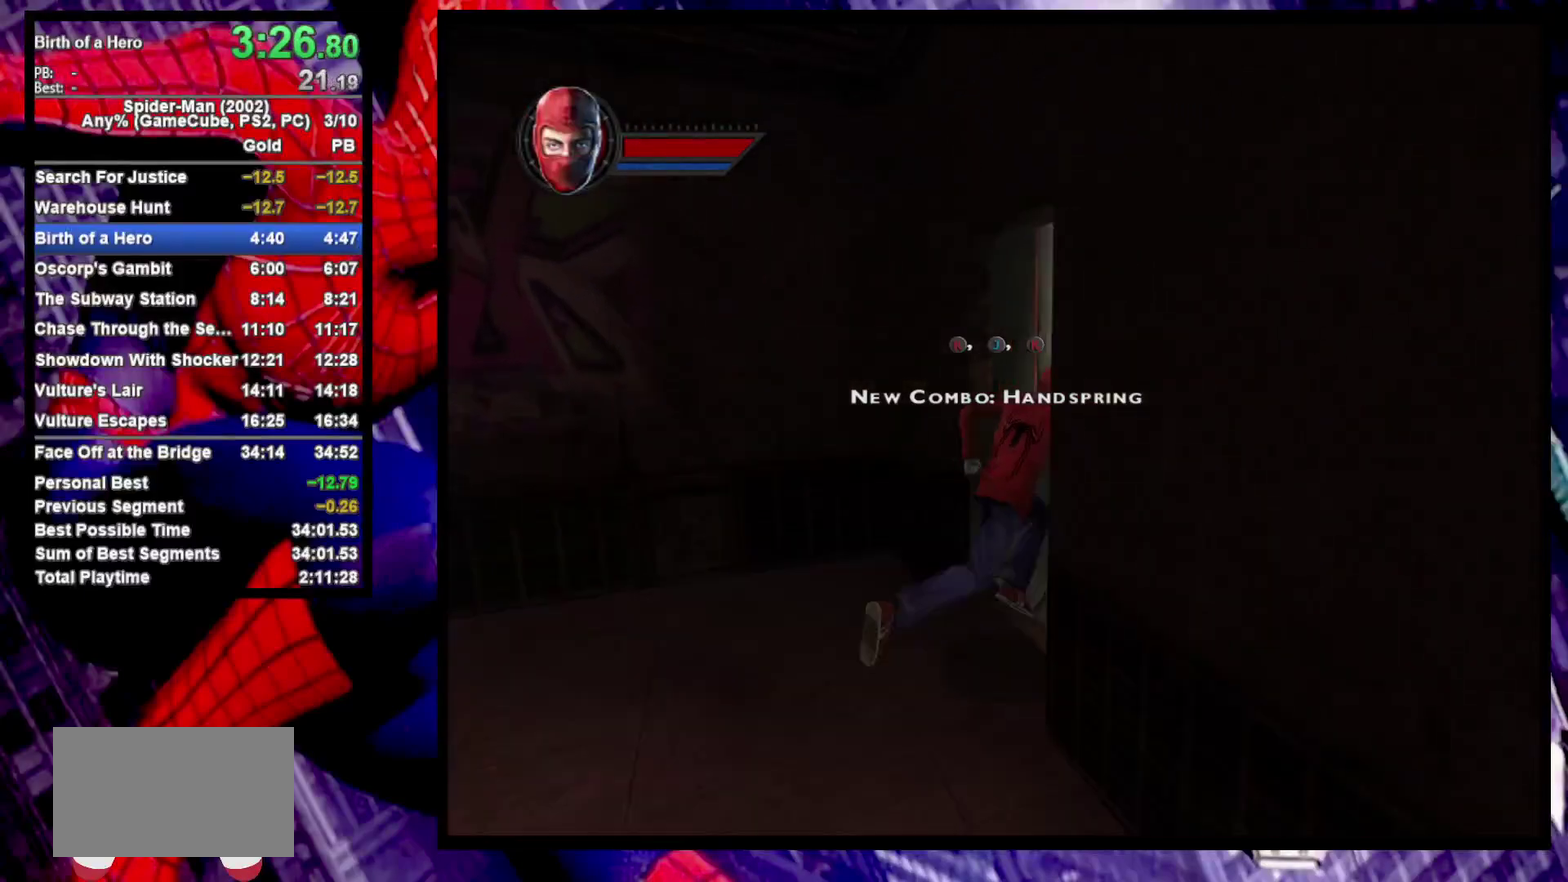
{"buttons": [], "left_stick": "up", "right_stick": "center", "events": [[50, "right_stick", "left"], [200, "right_stick", "center"], [250, "left_stick", "up"], [317, "CROSS", "down"], [467, "CROSS", "up"]]}
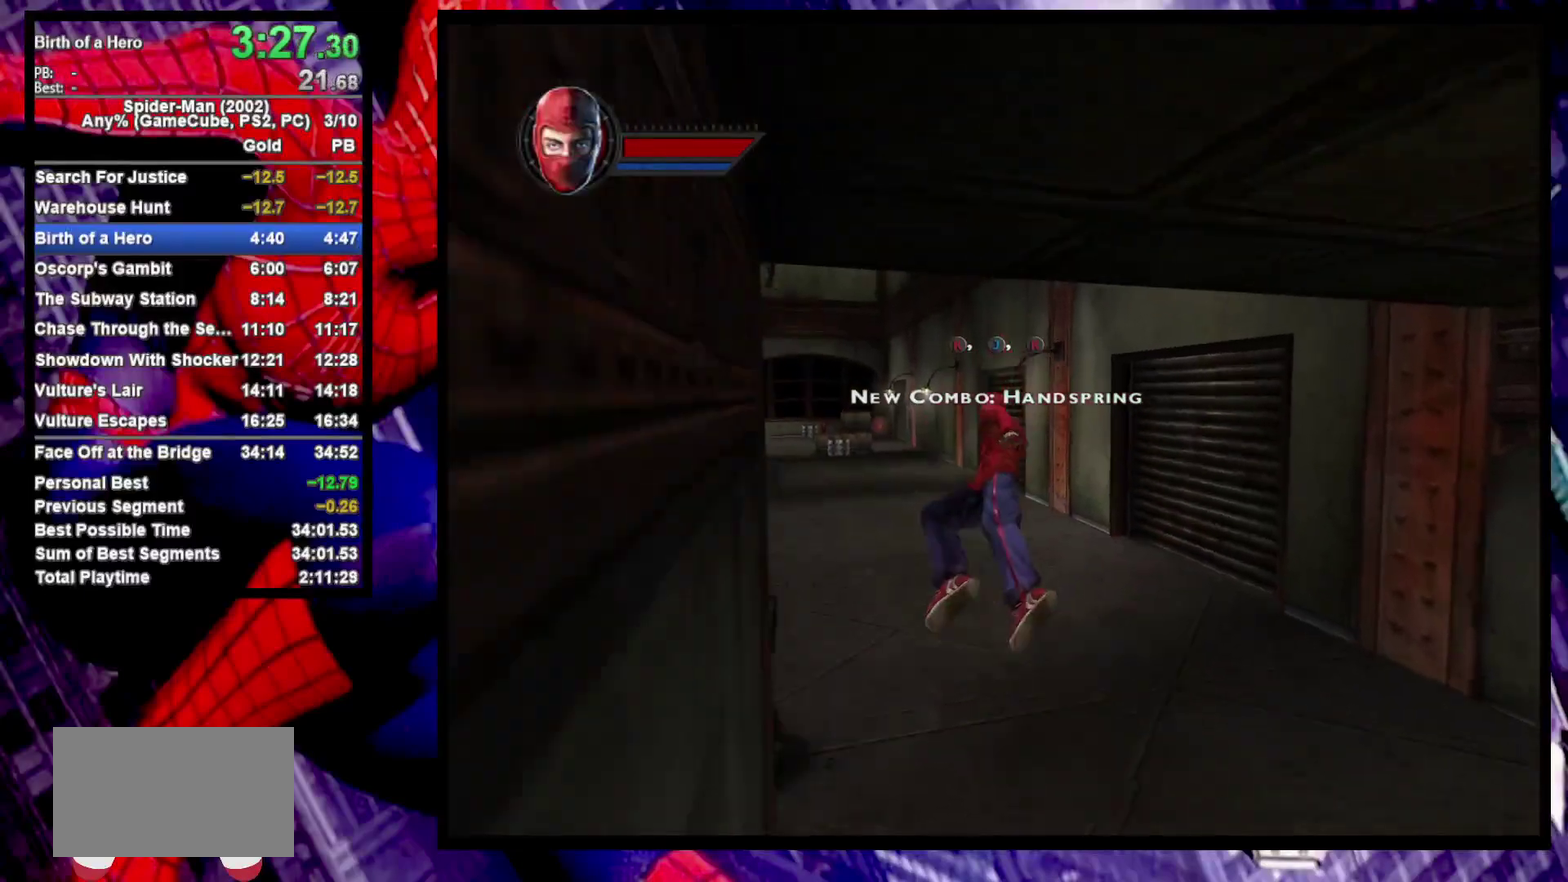
{"buttons": ["R2"], "left_stick": "left", "right_stick": "center", "events": [[250, "CROSS", "down"], [333, "left_stick", "left"], [367, "CROSS", "up"], [383, "R2", "down"]]}
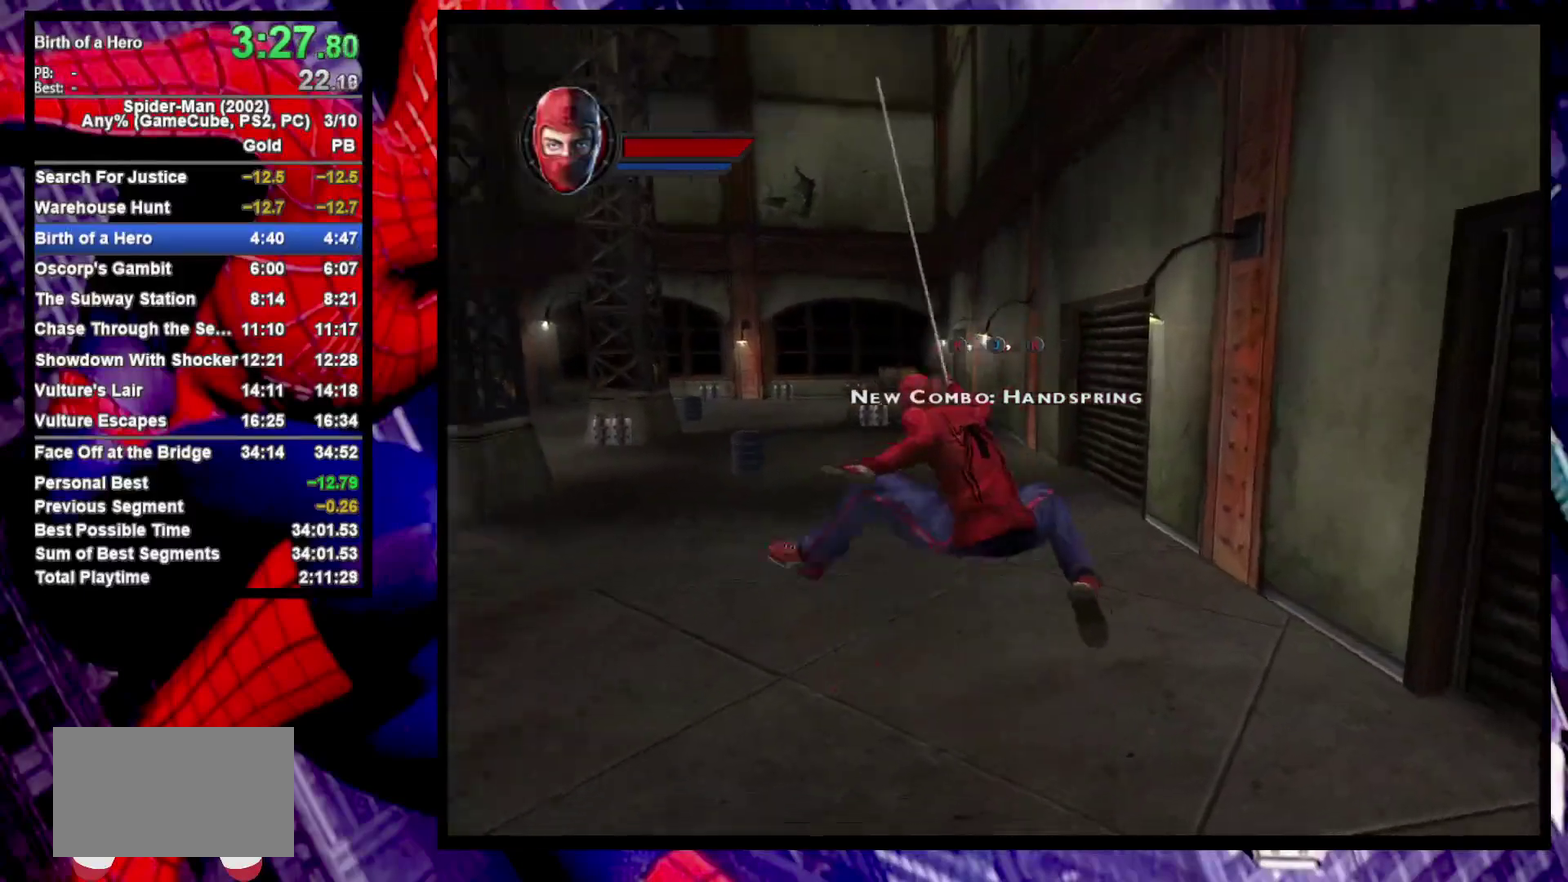
{"buttons": ["CROSS"], "left_stick": "down-left", "right_stick": "center", "events": [[100, "left_stick", "down-left"], [450, "CROSS", "down"], [450, "R2", "up"]]}
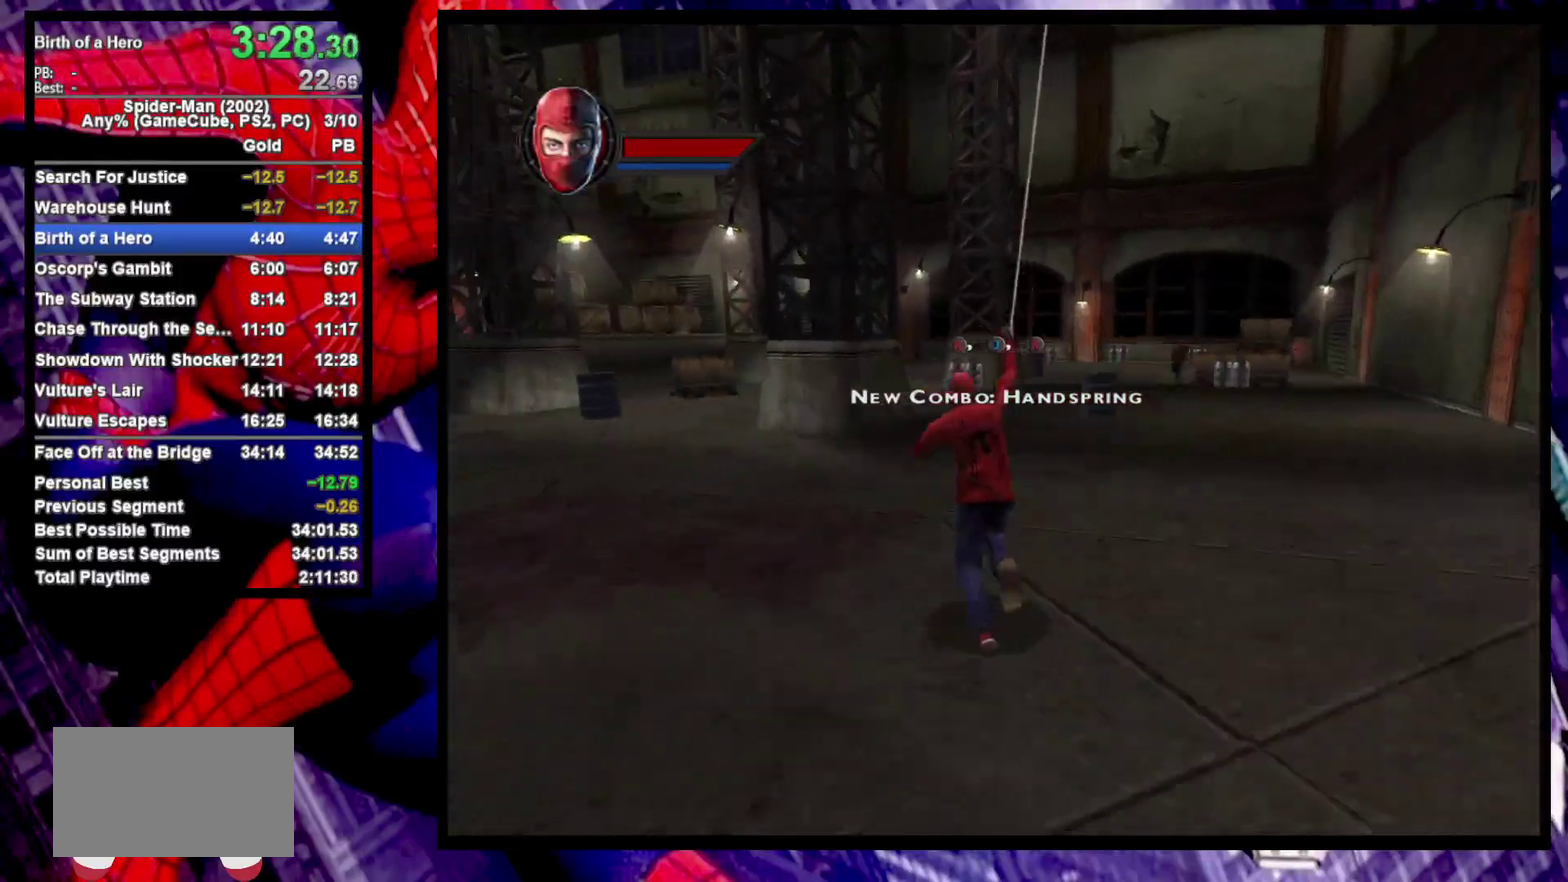
{"buttons": [], "left_stick": "left", "right_stick": "center", "events": [[50, "left_stick", "left"], [100, "CROSS", "up"], [150, "CROSS", "down"], [283, "CROSS", "up"]]}
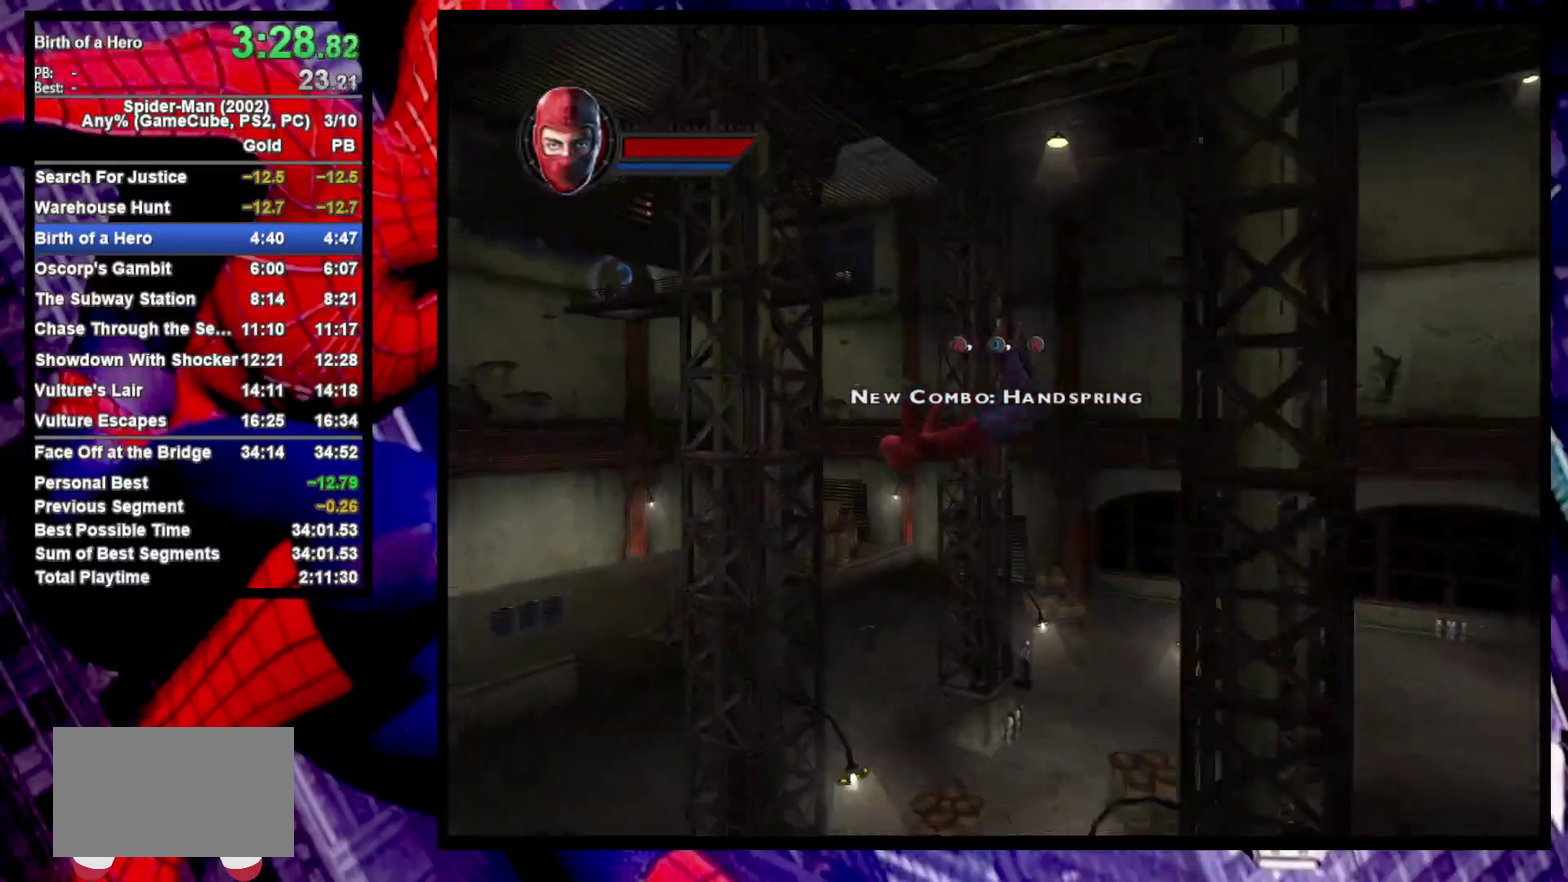
{"buttons": [], "left_stick": "left", "right_stick": "center", "events": []}
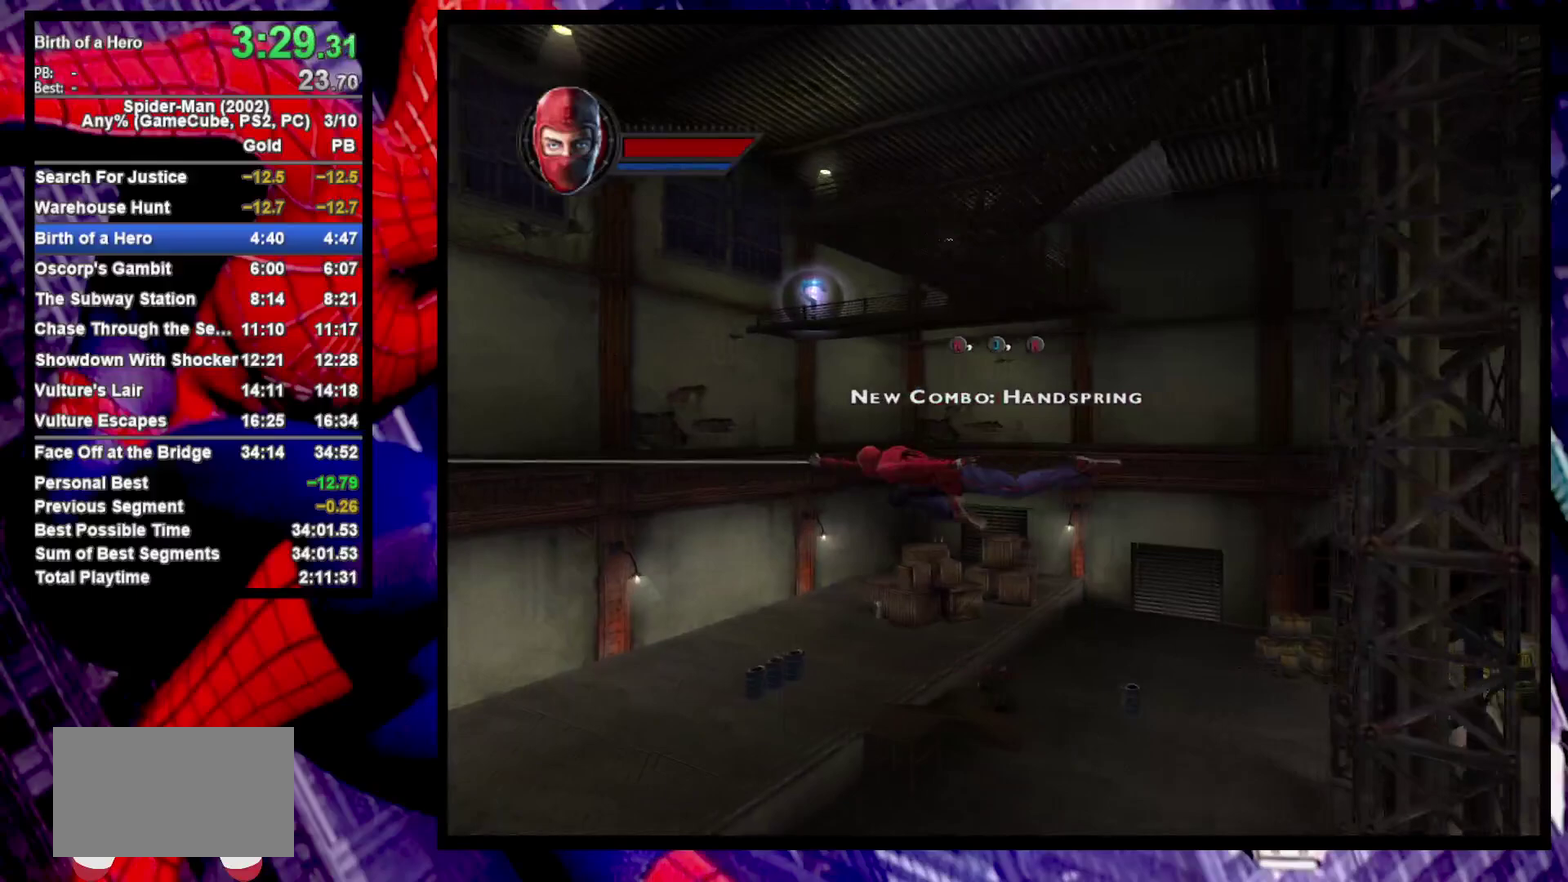
{"buttons": [], "left_stick": "left", "right_stick": "center", "events": []}
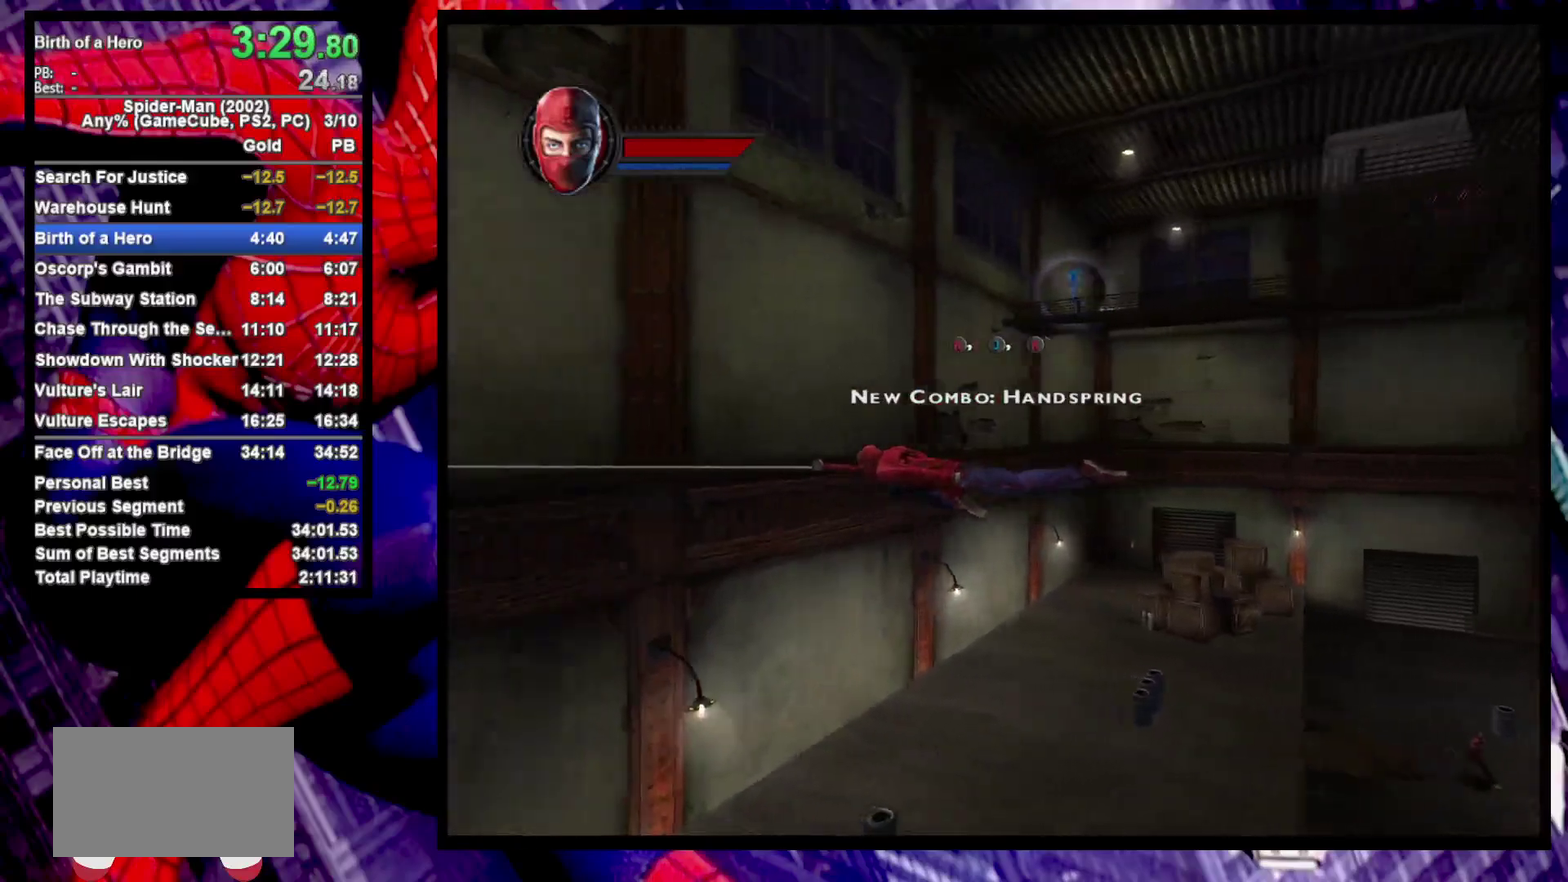
{"buttons": [], "left_stick": "left", "right_stick": "center", "events": [[150, "CROSS", "down"], [267, "CROSS", "up"]]}
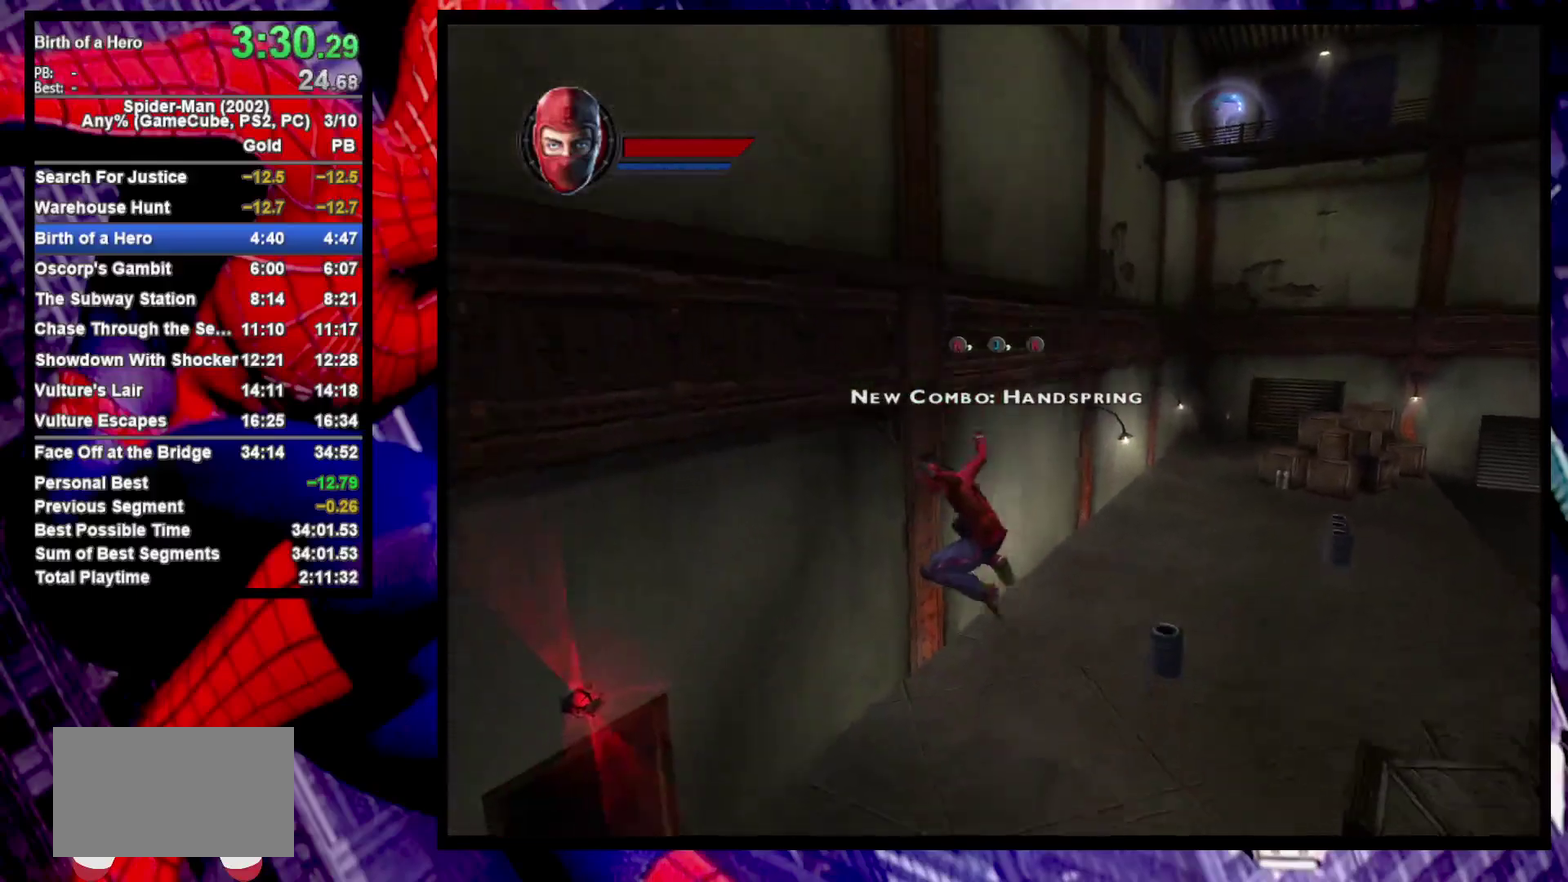
{"buttons": [], "left_stick": "up-left", "right_stick": "center", "events": [[283, "right_stick", "left"], [333, "right_stick", "center"], [433, "left_stick", "up-left"]]}
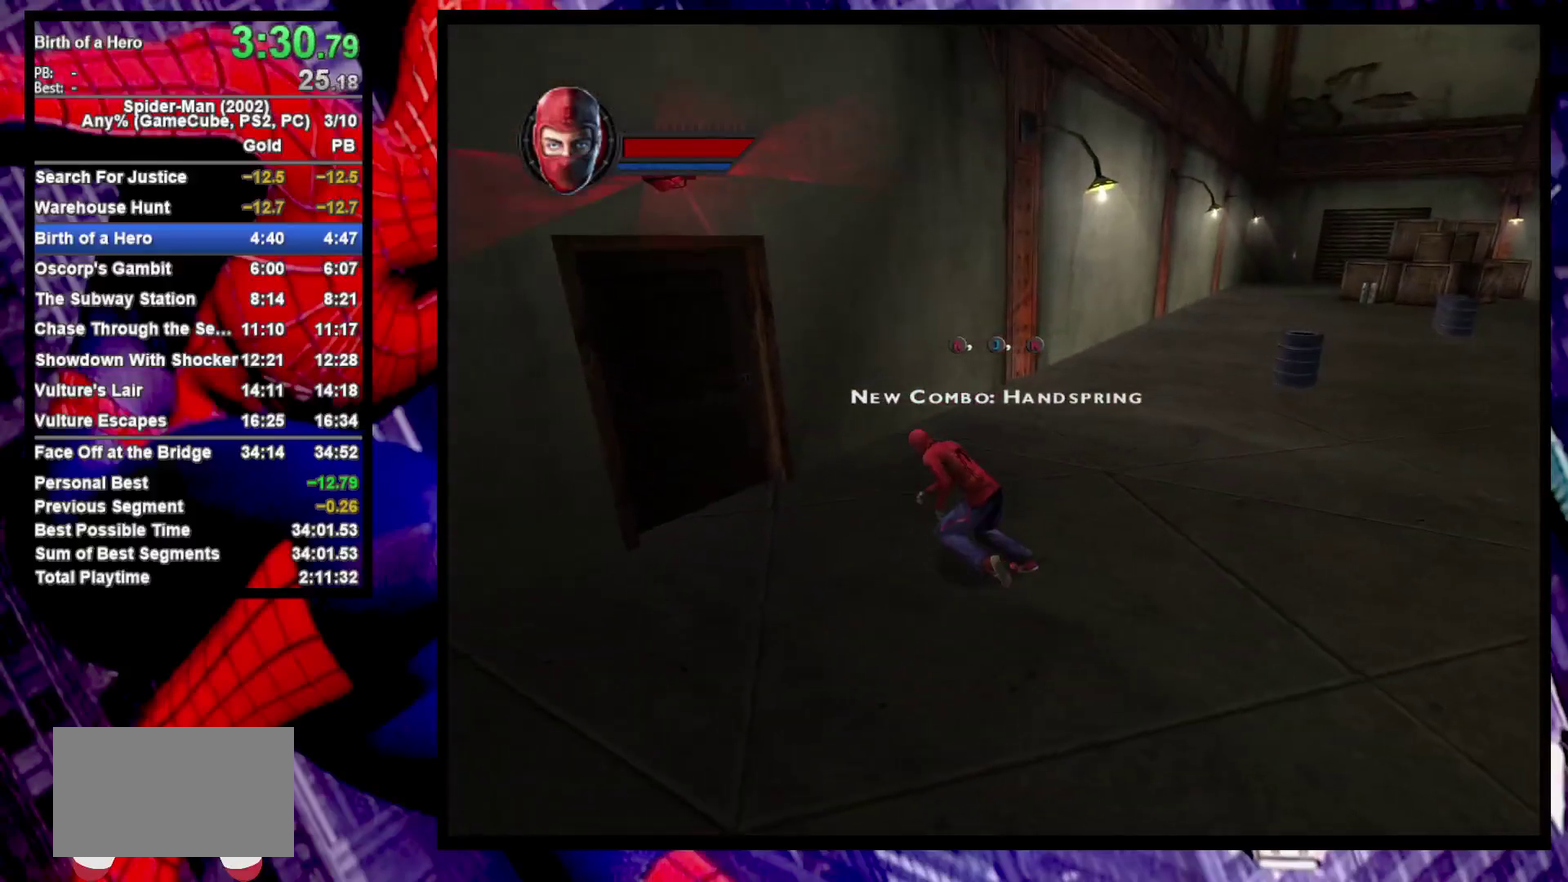
{"buttons": [], "left_stick": "center", "right_stick": "right", "events": [[100, "right_stick", "left"], [300, "right_stick", "center"], [317, "left_stick", "center"], [400, "right_stick", "right"]]}
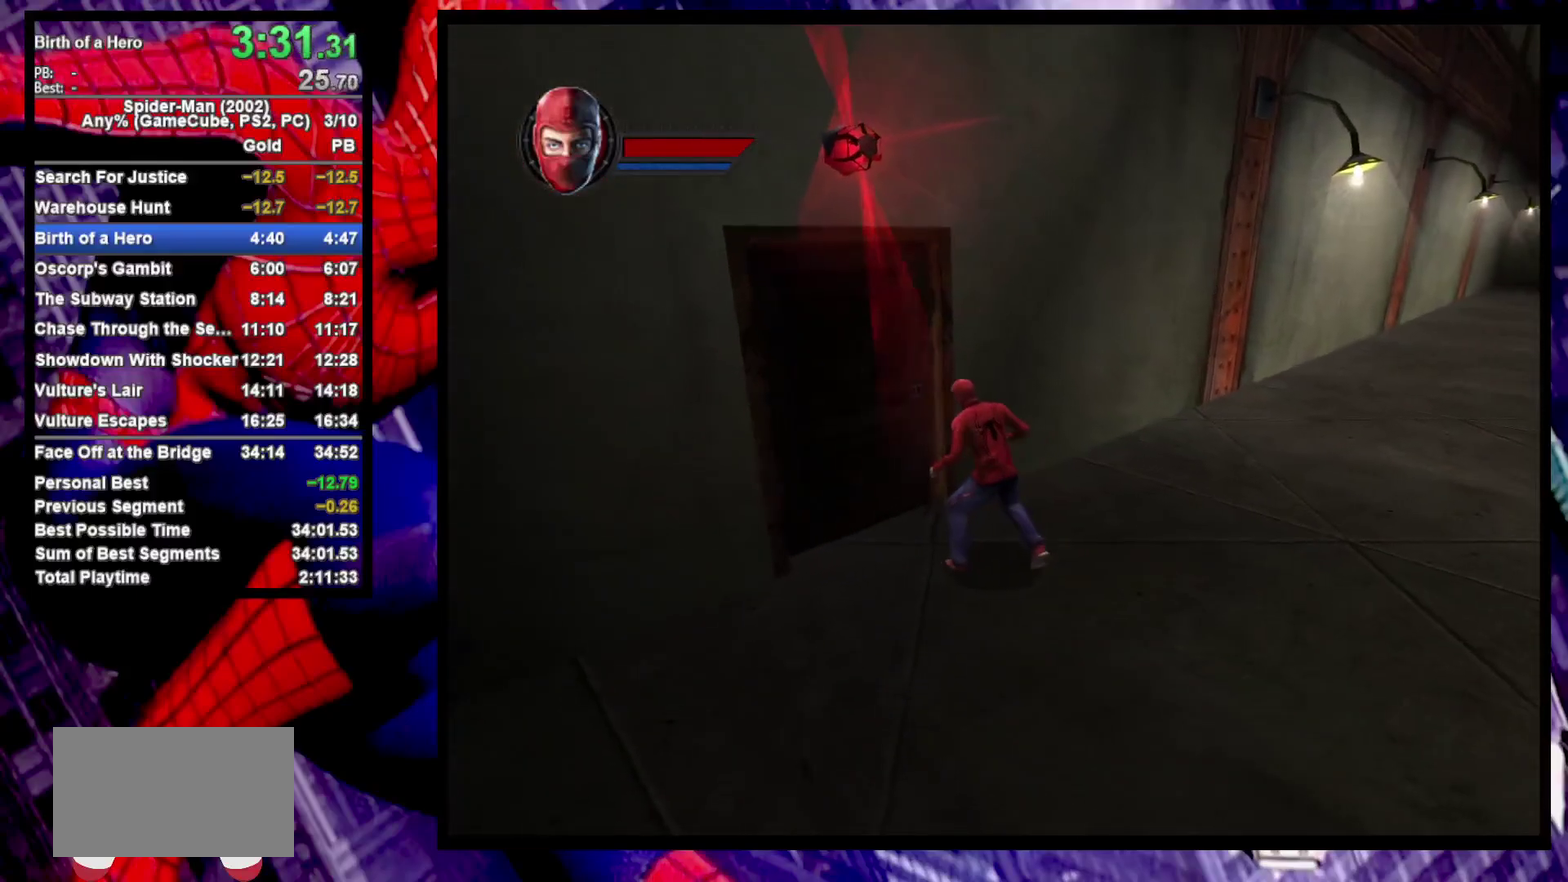
{"buttons": [], "left_stick": "center", "right_stick": "right", "events": []}
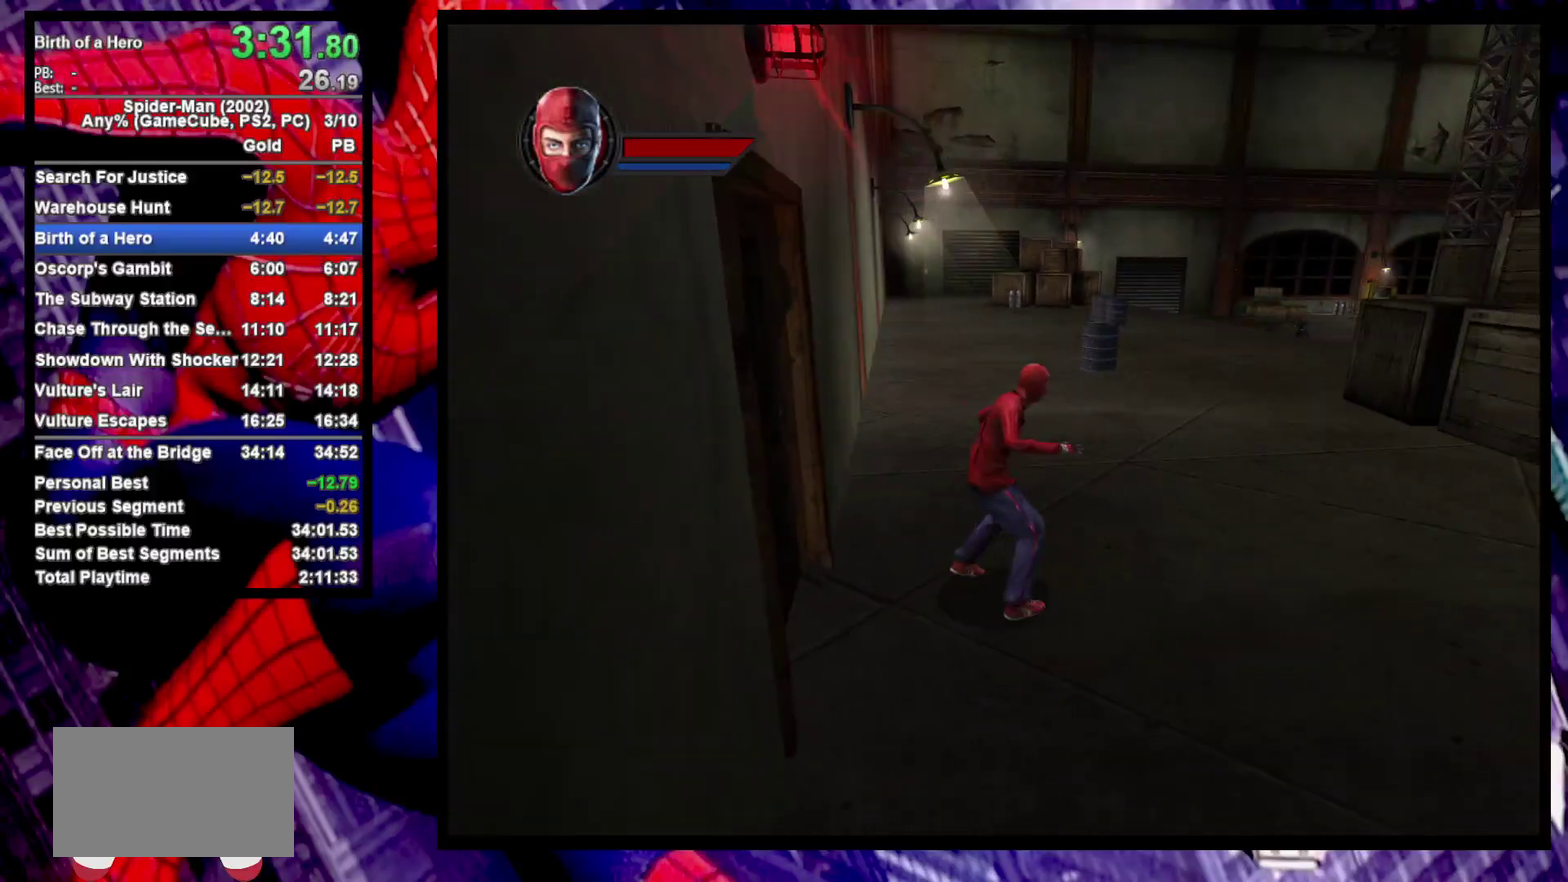
{"buttons": [], "left_stick": "center", "right_stick": "center", "events": [[100, "right_stick", "center"], [317, "right_stick", "right"], [450, "right_stick", "center"]]}
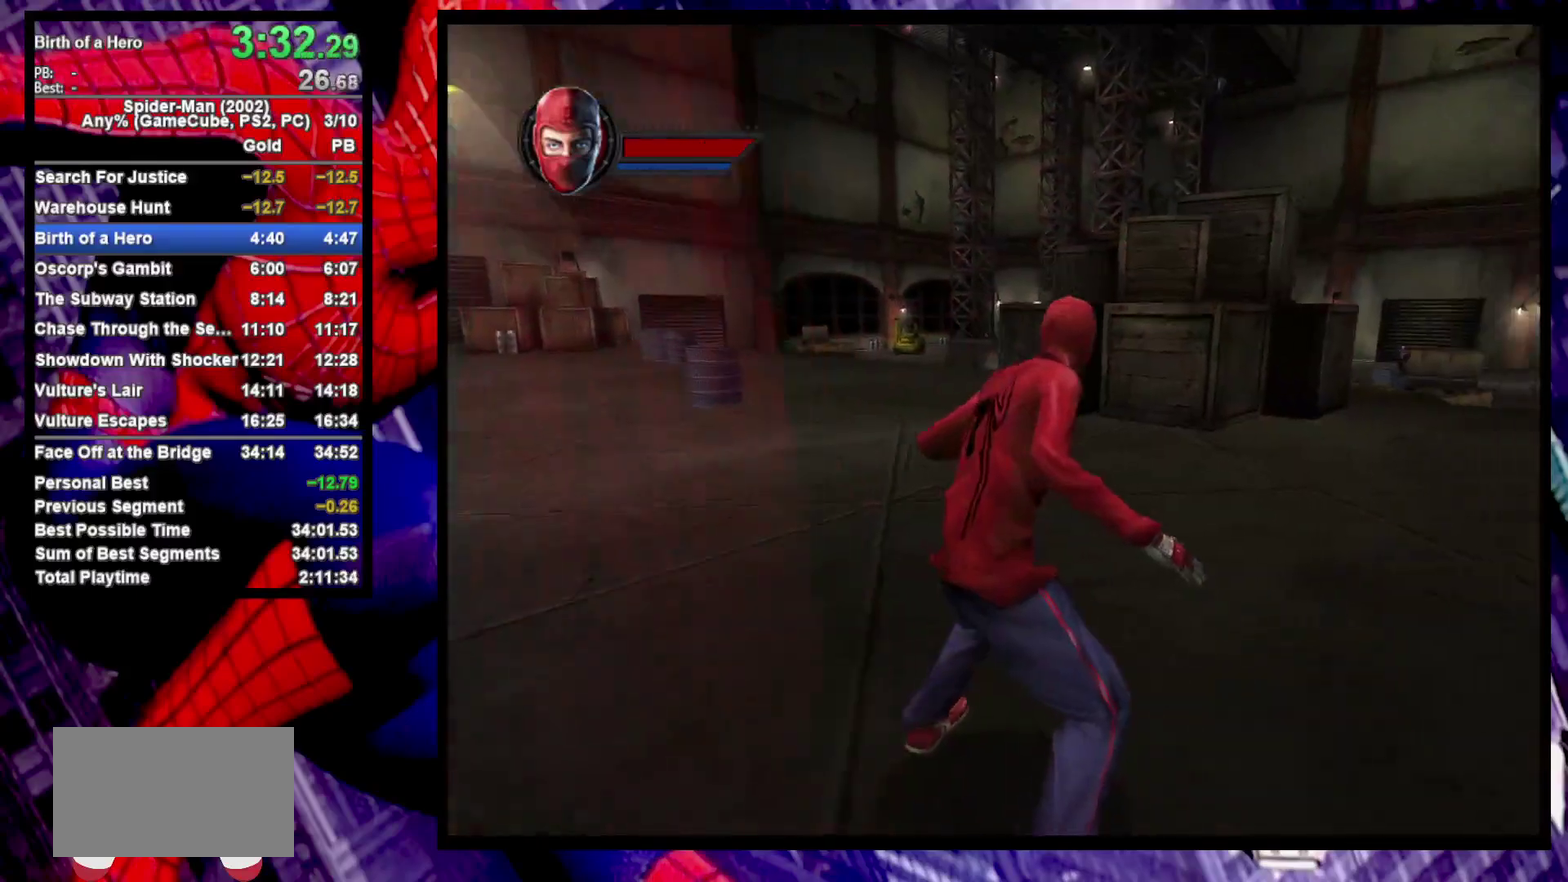
{"buttons": [], "left_stick": "center", "right_stick": "center", "events": [[250, "right_stick", "down-right"], [417, "right_stick", "center"]]}
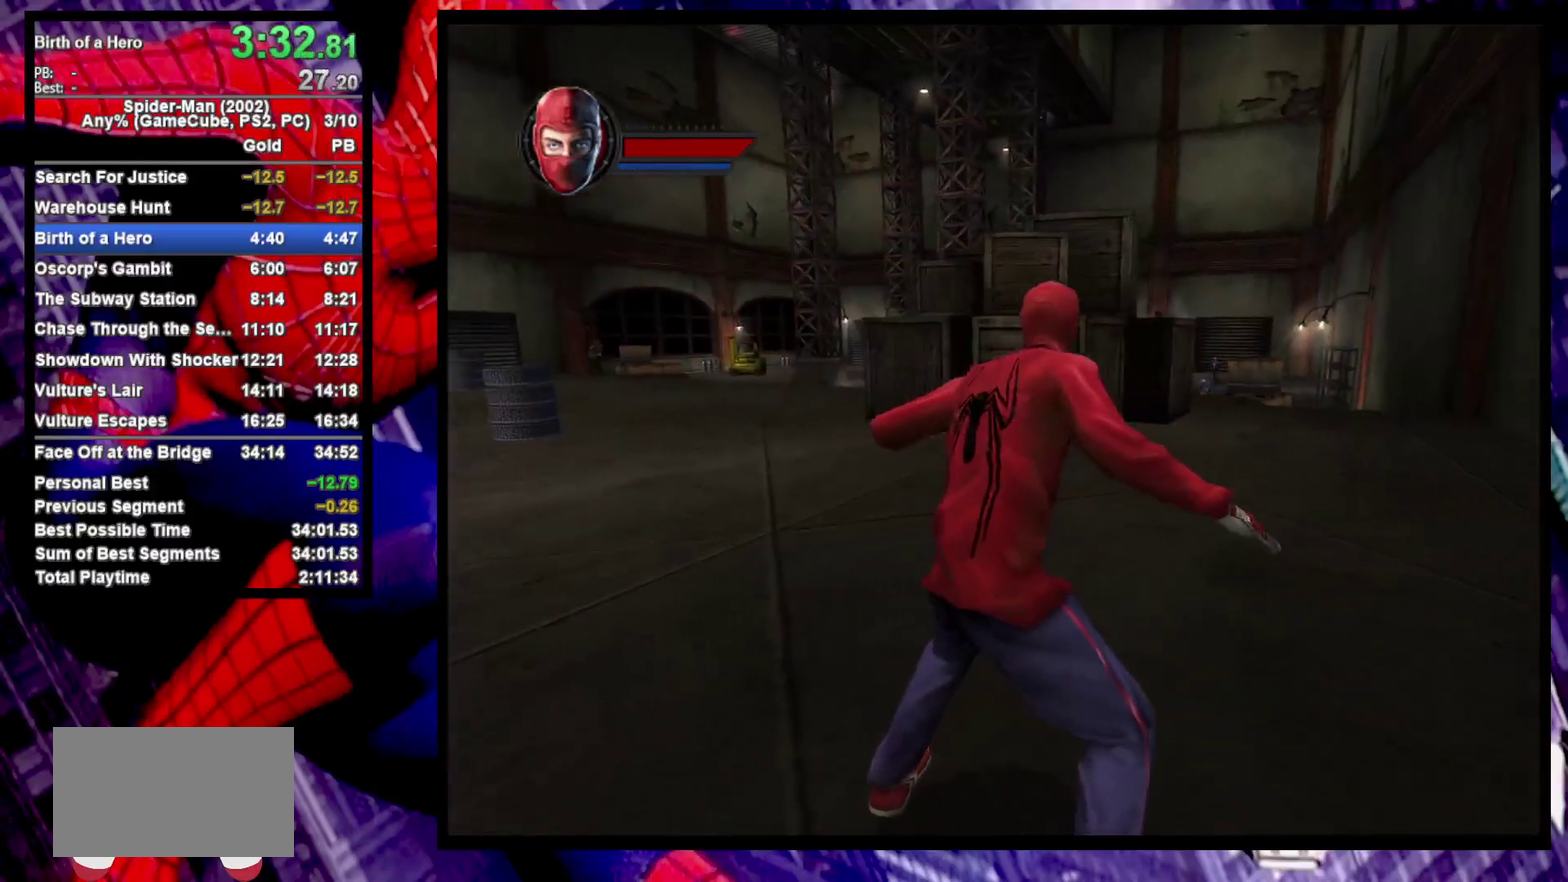
{"buttons": [], "left_stick": "center", "right_stick": "center", "events": [[383, "right_stick", "down-right"], [483, "right_stick", "center"]]}
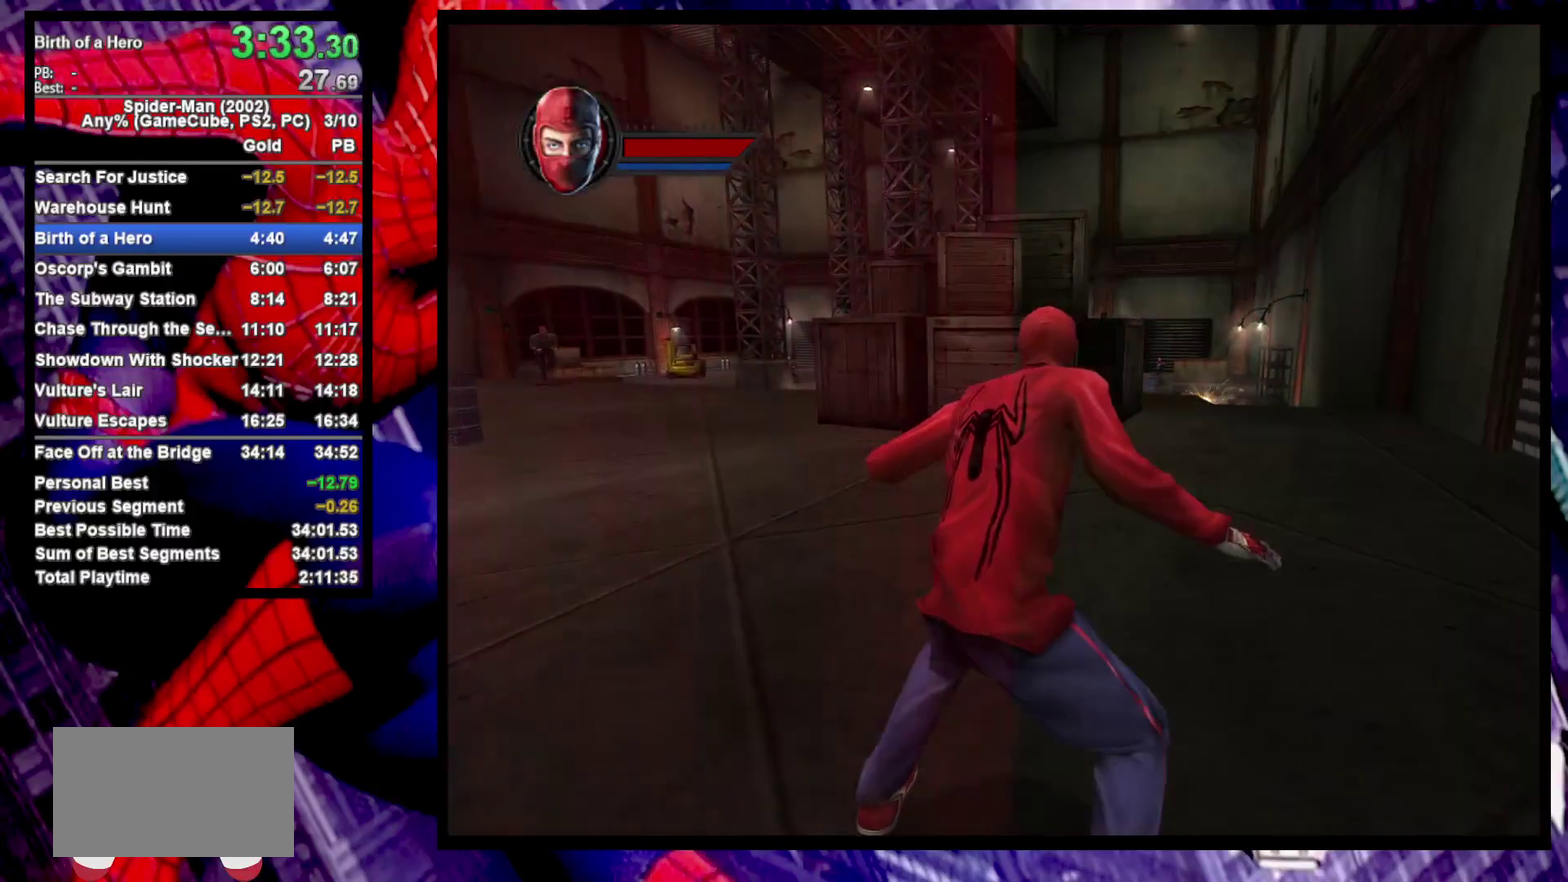
{"buttons": [], "left_stick": "center", "right_stick": "center", "events": [[367, "right_stick", "down-right"], [500, "right_stick", "center"]]}
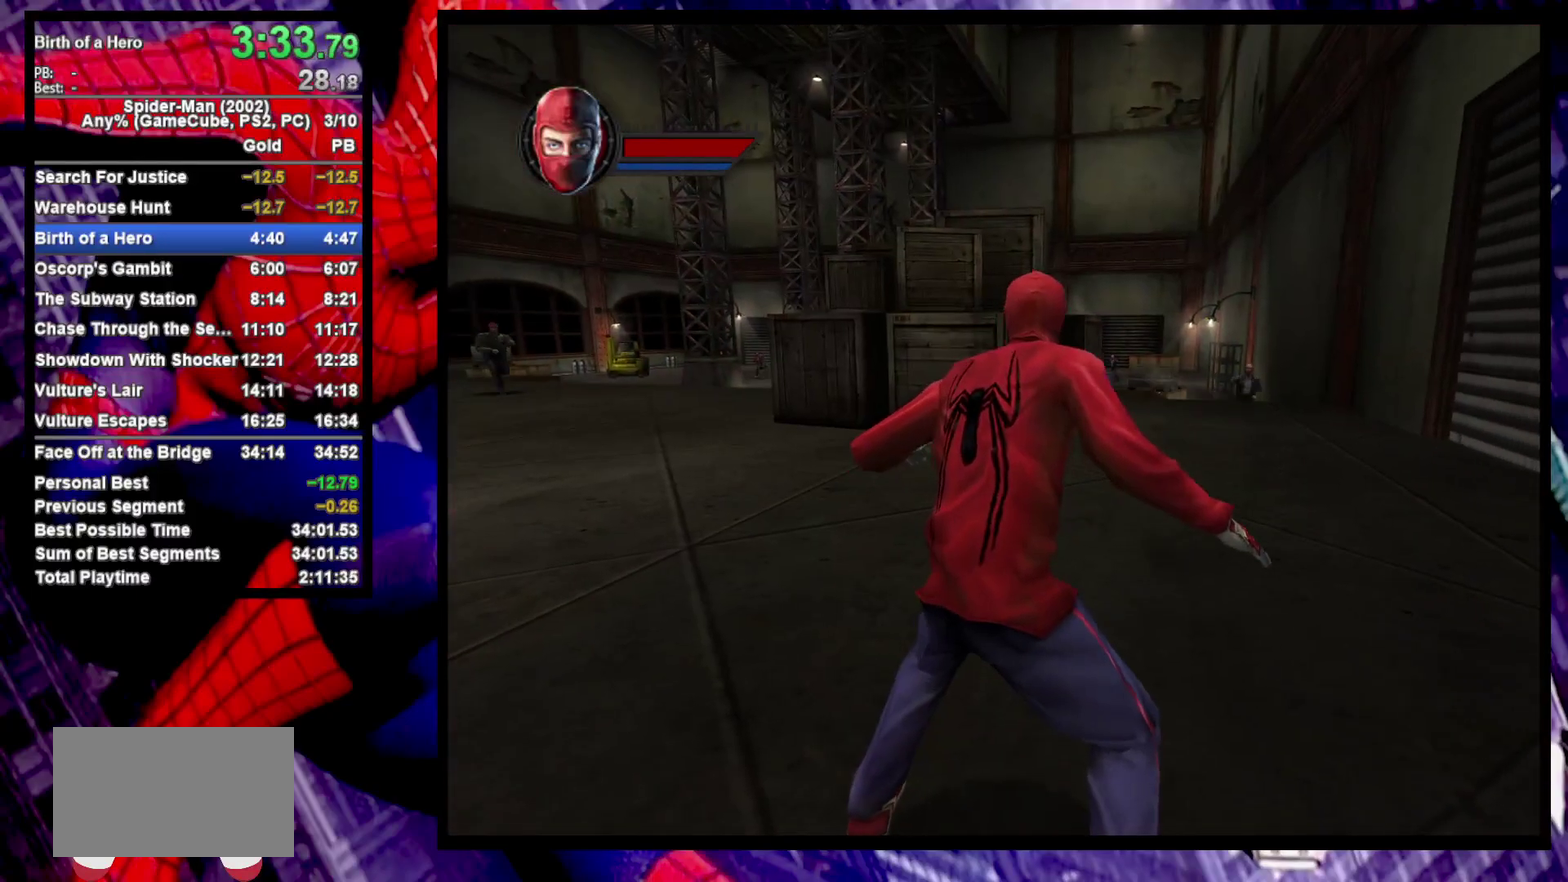
{"buttons": [], "left_stick": "center", "right_stick": "center", "events": [[350, "right_stick", "right"], [467, "right_stick", "center"]]}
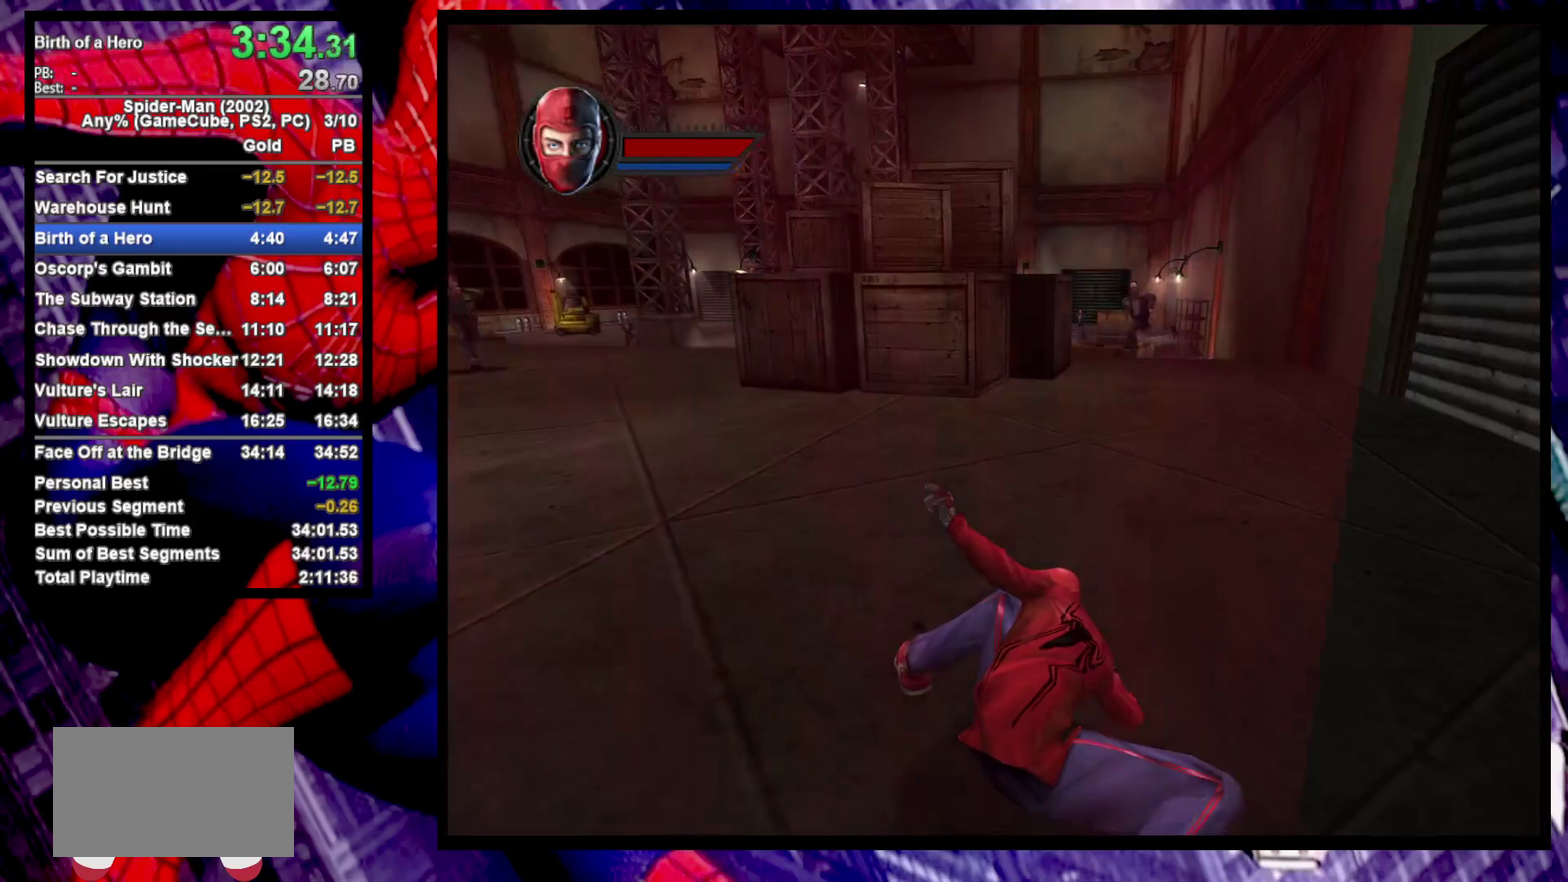
{"buttons": [], "left_stick": "center", "right_stick": "center", "events": []}
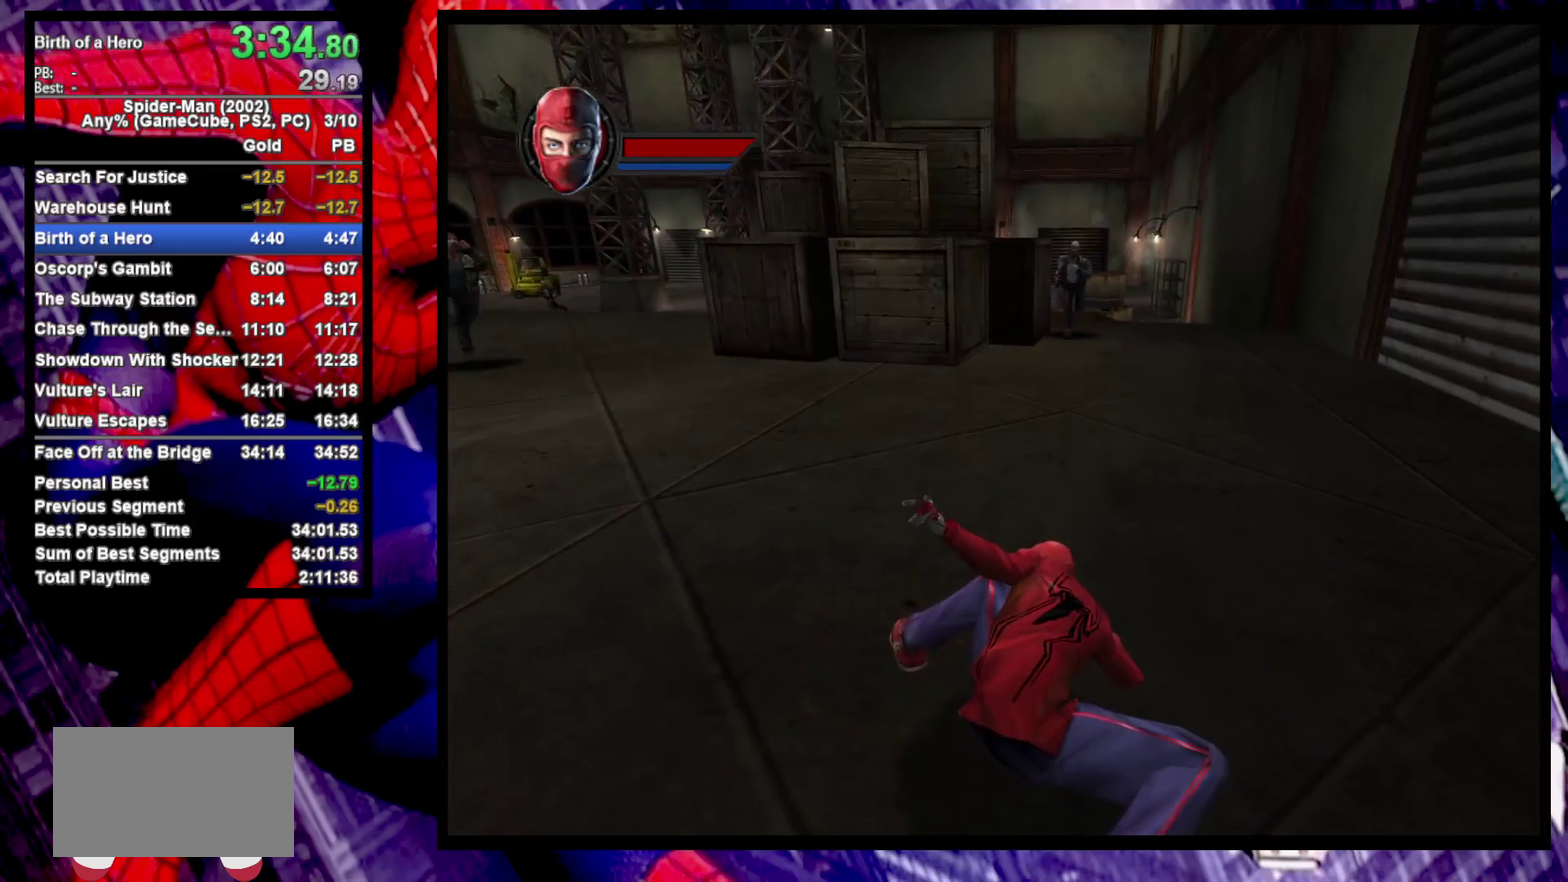
{"buttons": ["CROSS", "L2"], "left_stick": "center", "right_stick": "center", "events": [[167, "L2", "down"], [417, "CROSS", "down"]]}
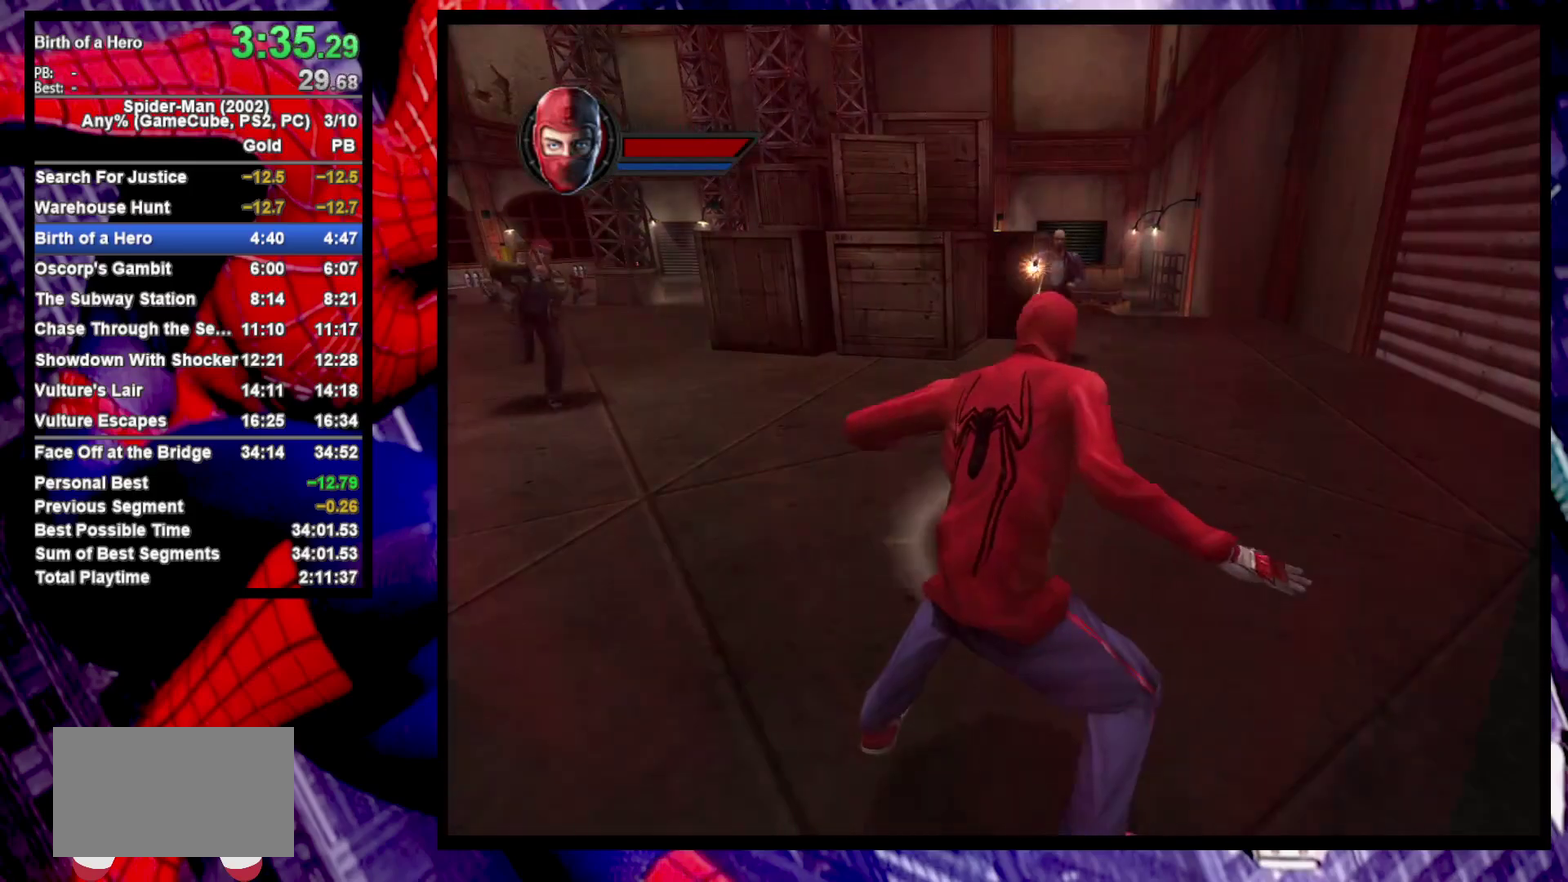
{"buttons": ["CROSS", "L2"], "left_stick": "center", "right_stick": "center", "events": [[100, "CROSS", "up"], [167, "L2", "up"], [367, "L2", "down"], [417, "CROSS", "down"]]}